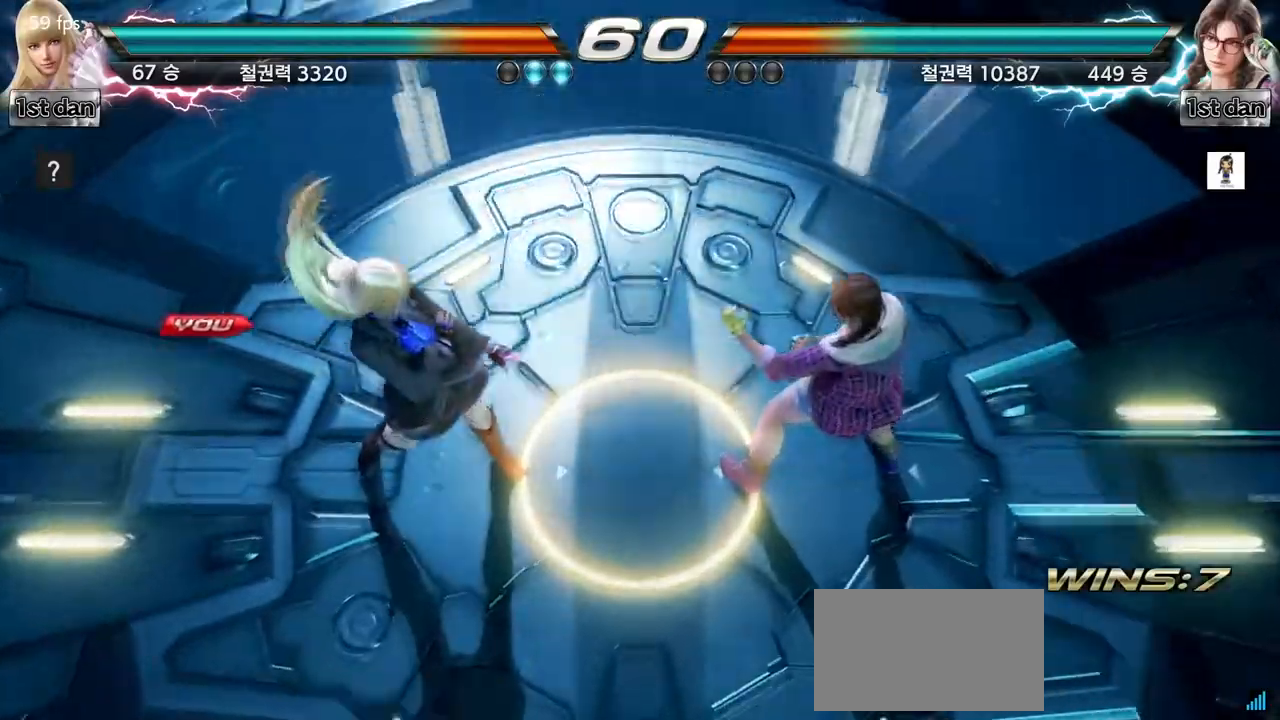
Gameplay with a controller (arcade stick); each line is a JSON object with the inputs held at the frame after it. "events" lists button and stick changes between this image and that frame as [ms after this image, input, new state], when the widget could be followed in between. Not read: L3 R3.
{"buttons": [], "left_stick": "right", "events": [[167, "left_stick", "right"], [233, "left_stick", "center"], [350, "left_stick", "down"], [450, "left_stick", "right"]]}
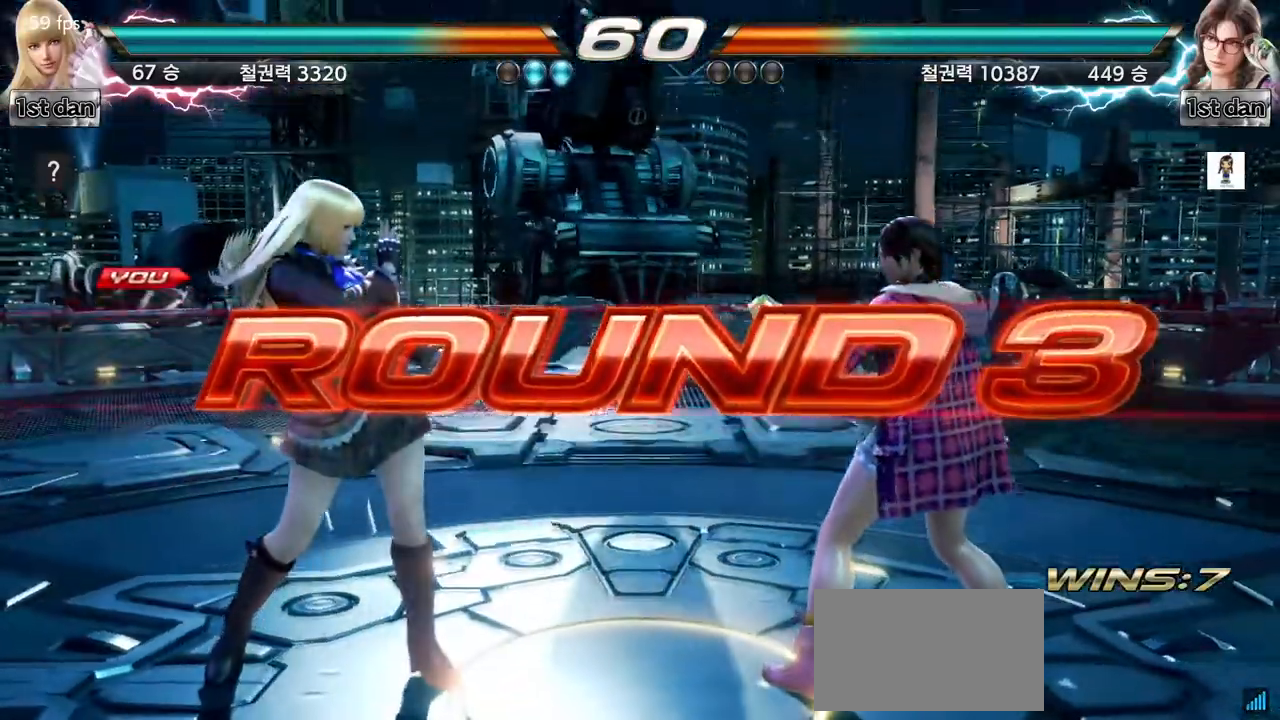
{"buttons": [], "left_stick": "center", "events": [[50, "left_stick", "center"], [167, "left_stick", "down"], [300, "left_stick", "right"], [400, "left_stick", "center"]]}
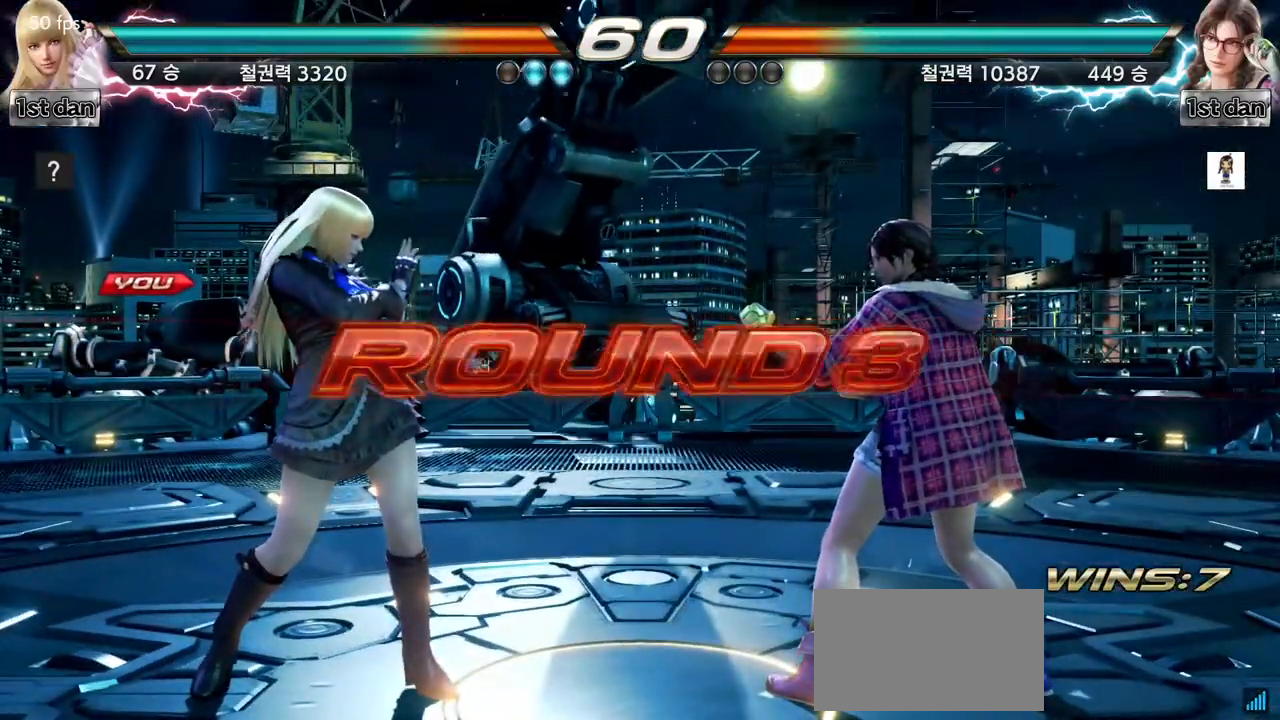
{"buttons": [], "left_stick": "center", "events": []}
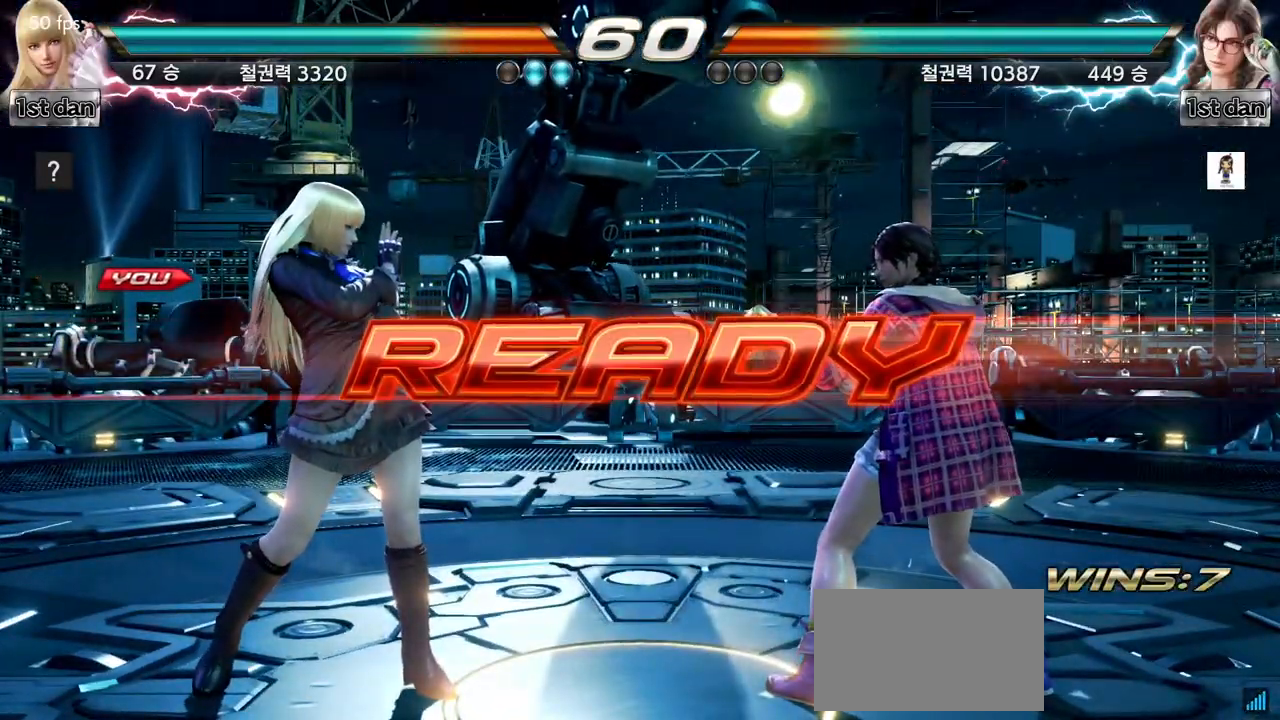
{"buttons": [], "left_stick": "center", "events": []}
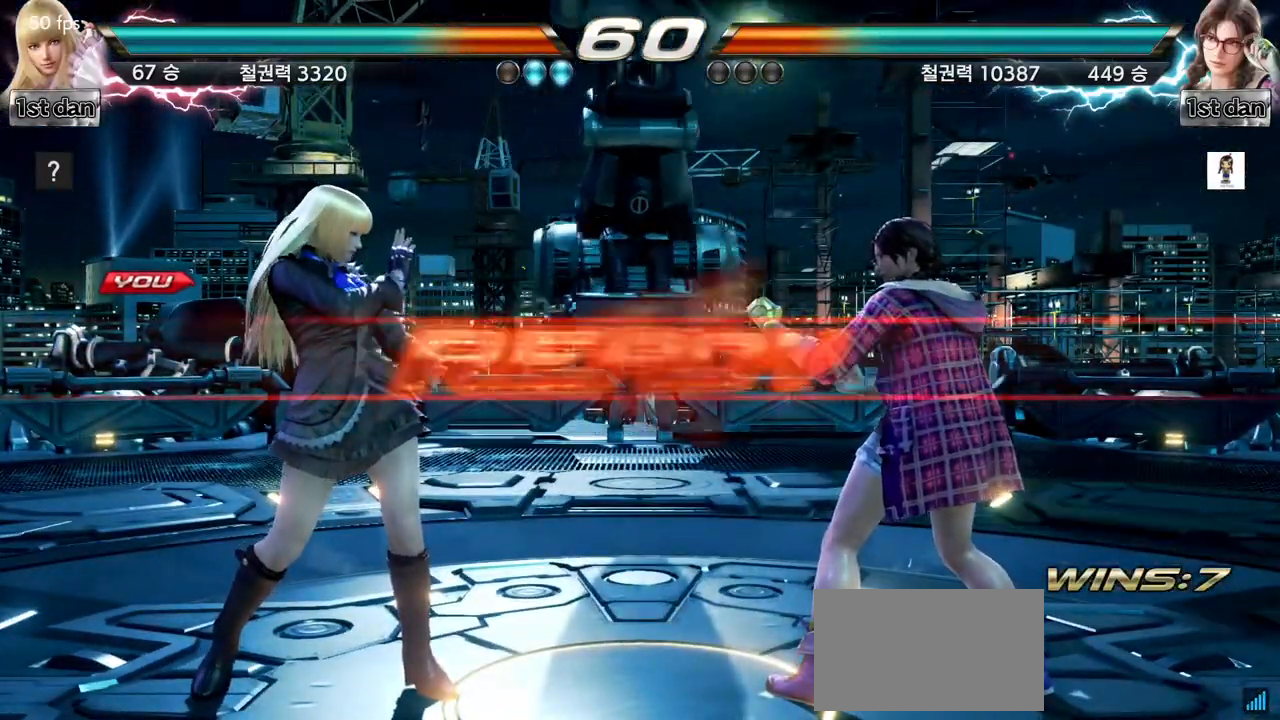
{"buttons": [], "left_stick": "center", "events": []}
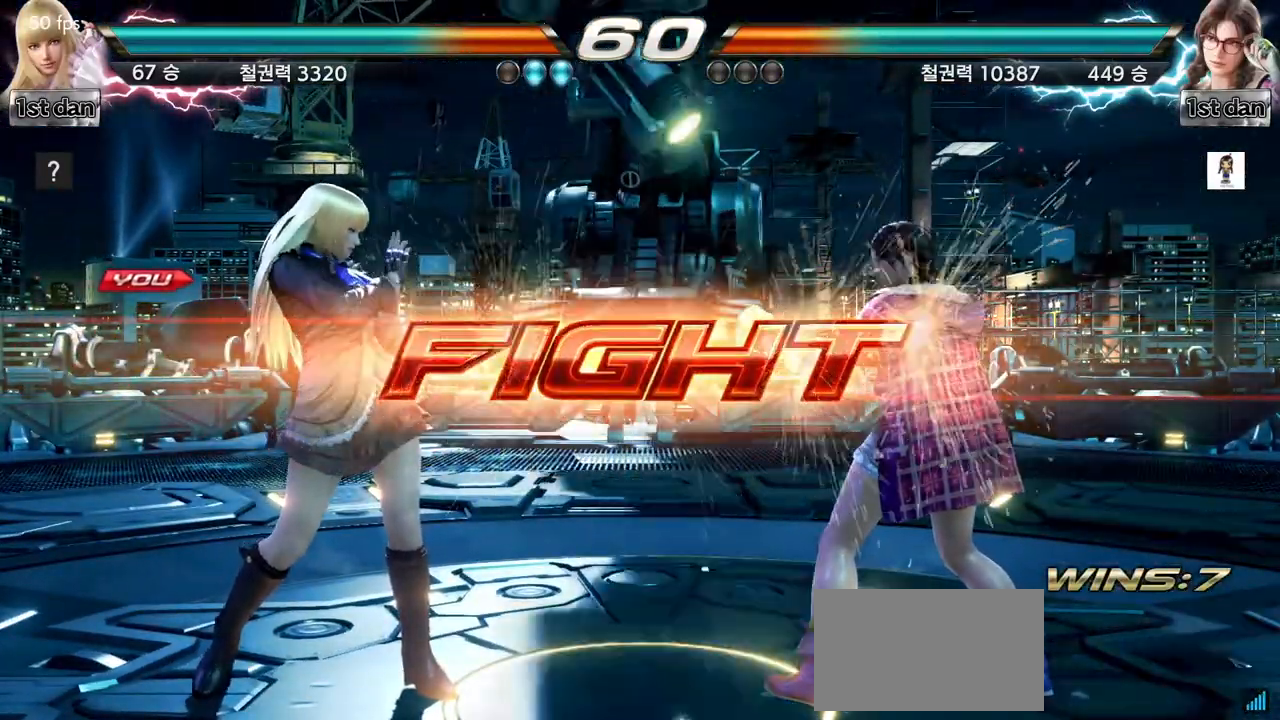
{"buttons": [], "left_stick": "center"}